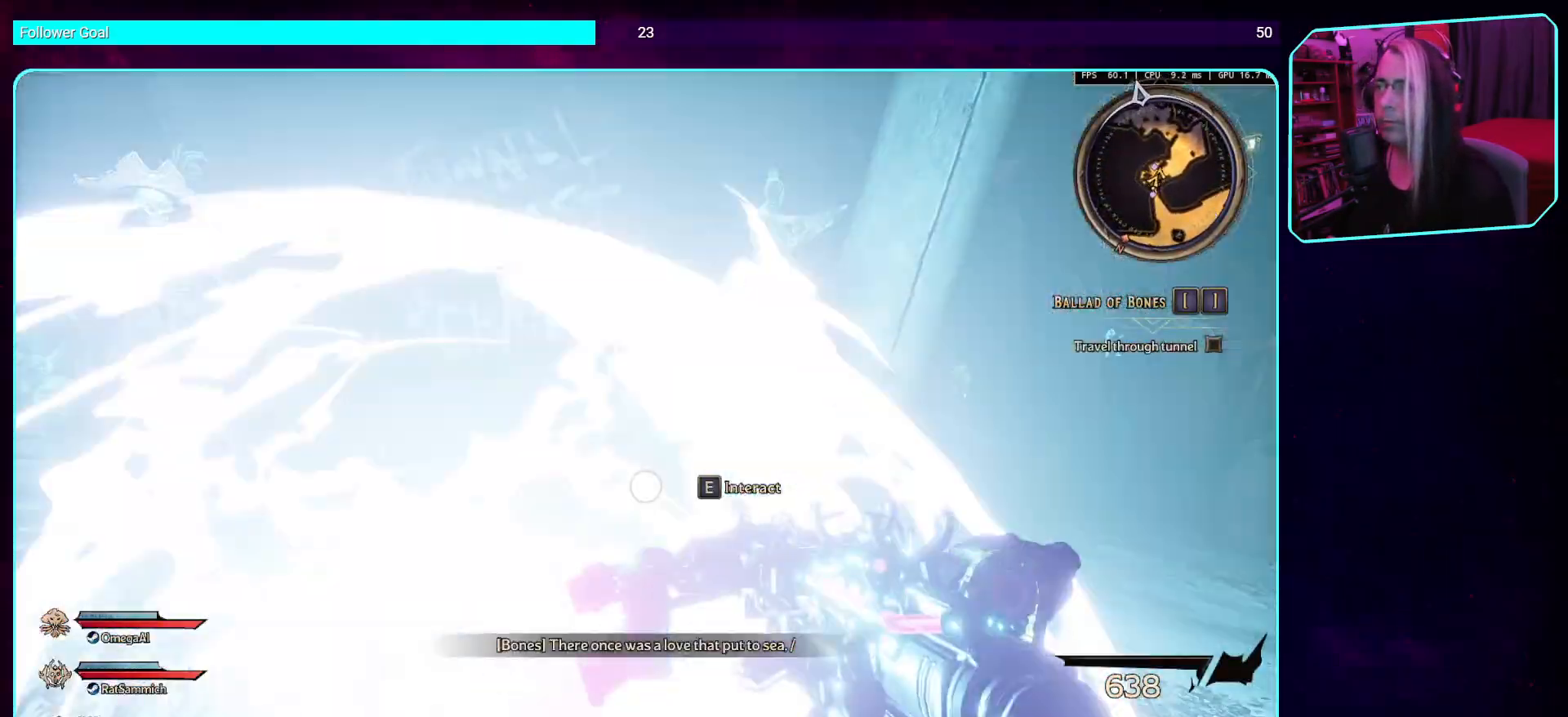
Gameplay with keyboard and mouse; each line is a JSON object with the keys and mouse buttons held at the frame after it. "events" lists presses ("down") and releases ("up") of "a", "ctrl", "d", "e", "q", "s", "shift", "space", "w", "mouse_left", "mouse_wheel", "mouse_right", "mouse_mb4" and "mouse_mb5" between this image and that frame as [ms after this image, input, new state], when the widget could be followed in between. "mouse_left", "mouse_wheel", "mouse_right", "mouse_mb4", "mouse_mb5" = the "left", "wheel", "right", "mb4", "mb5" buttons of the "mouse" list. No other keys are recorded. "wheel" means that the mouse wheel is clicked or scrolled. Mouse movement is not recorded.
{"keys": [], "mouse": [], "events": []}
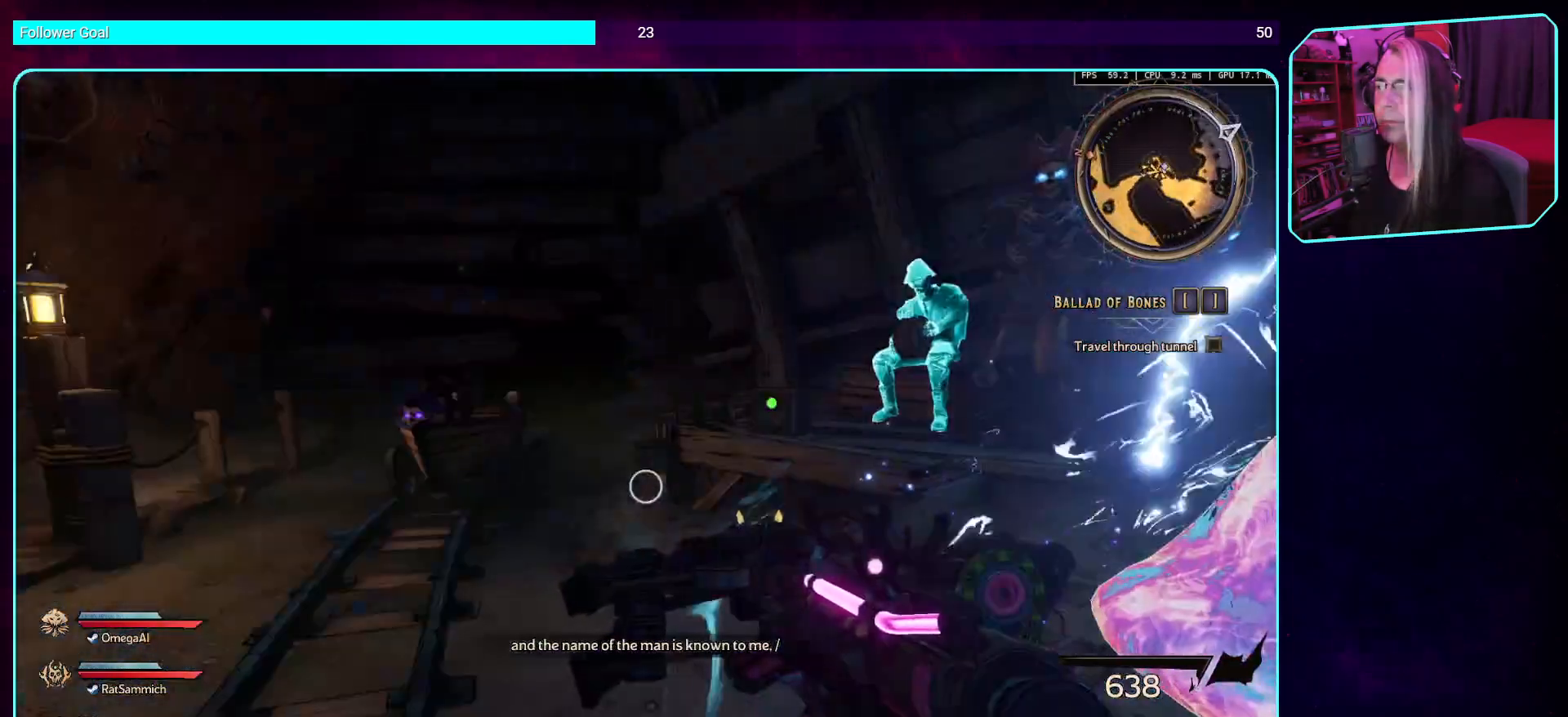
{"keys": ["w"], "mouse": [], "events": [[504, "w", "down"]]}
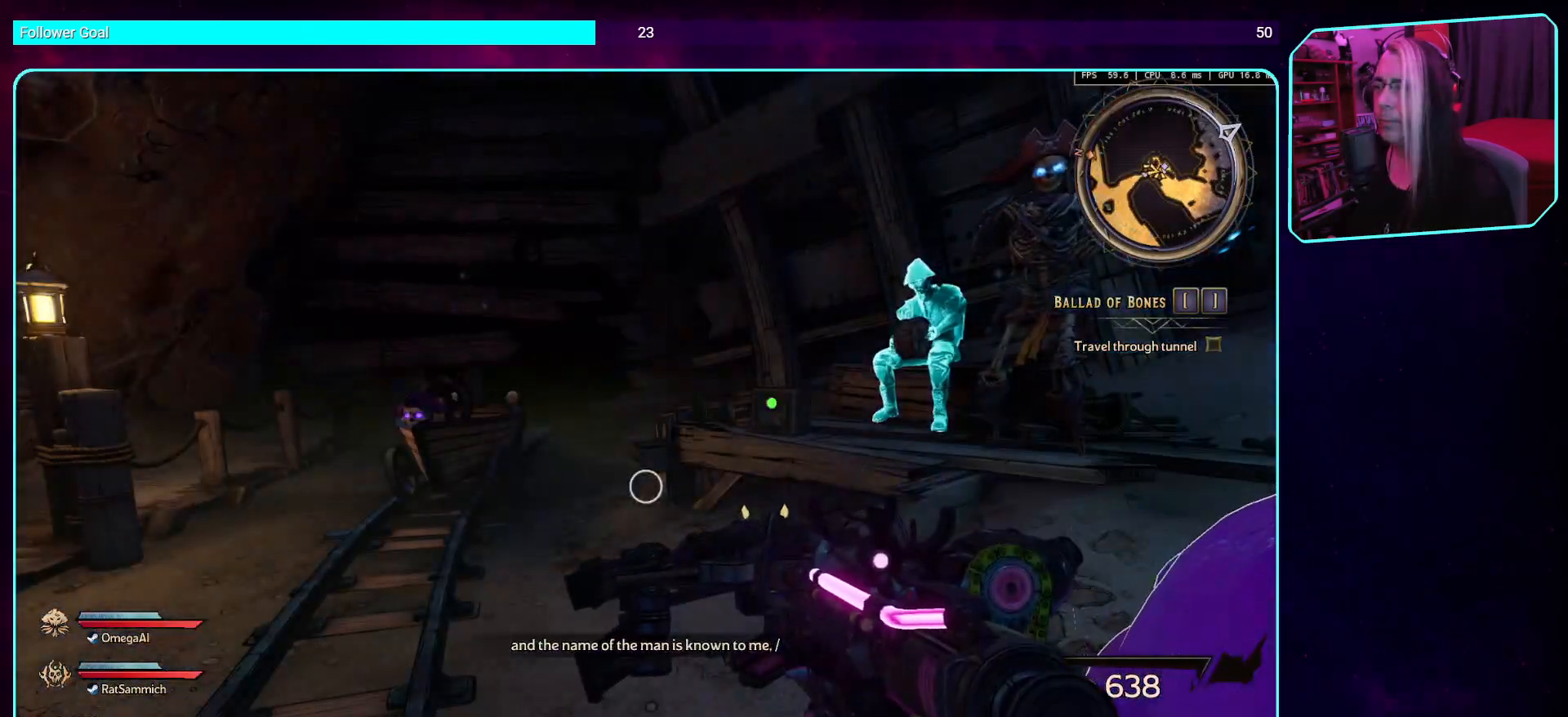
{"keys": ["w"], "mouse": [], "events": []}
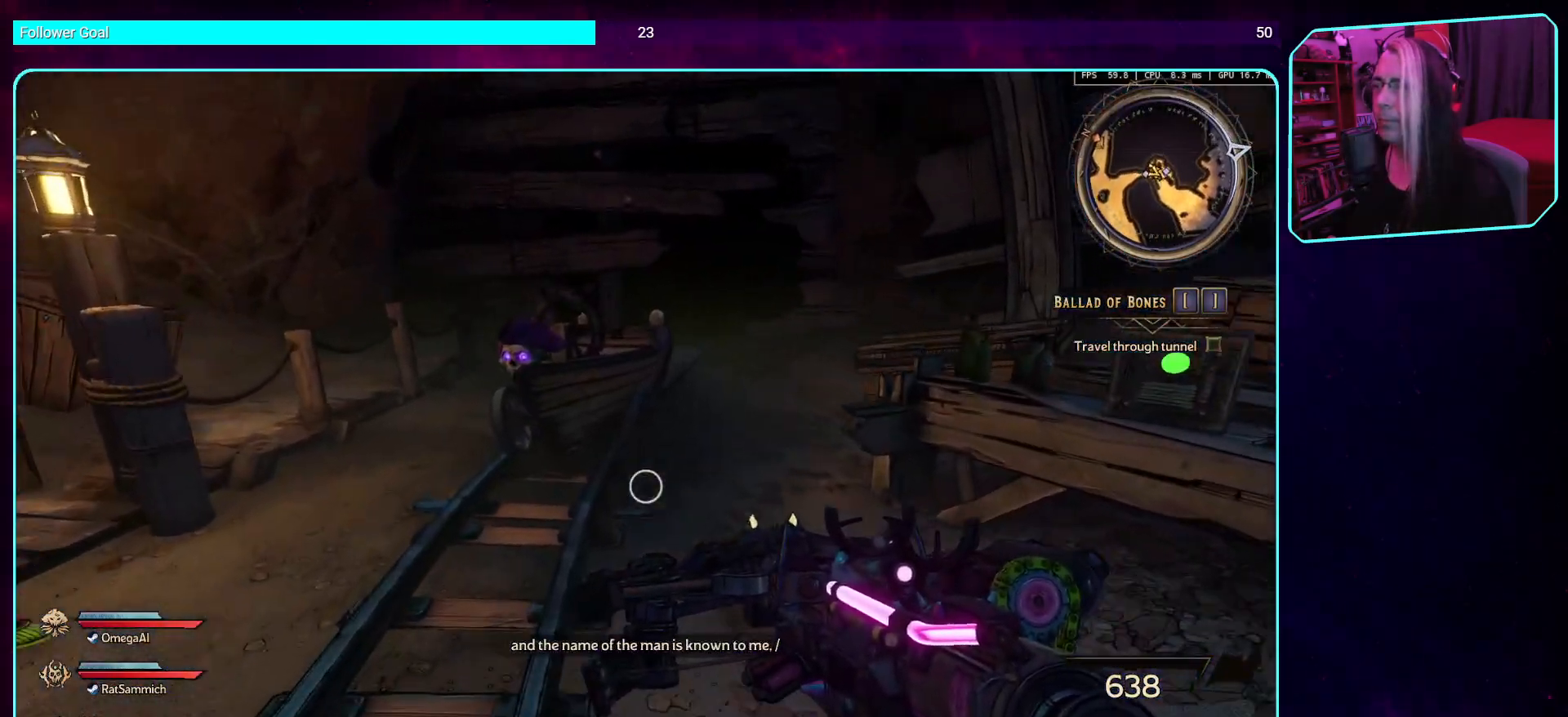
{"keys": [], "mouse": [], "events": [[302, "w", "up"]]}
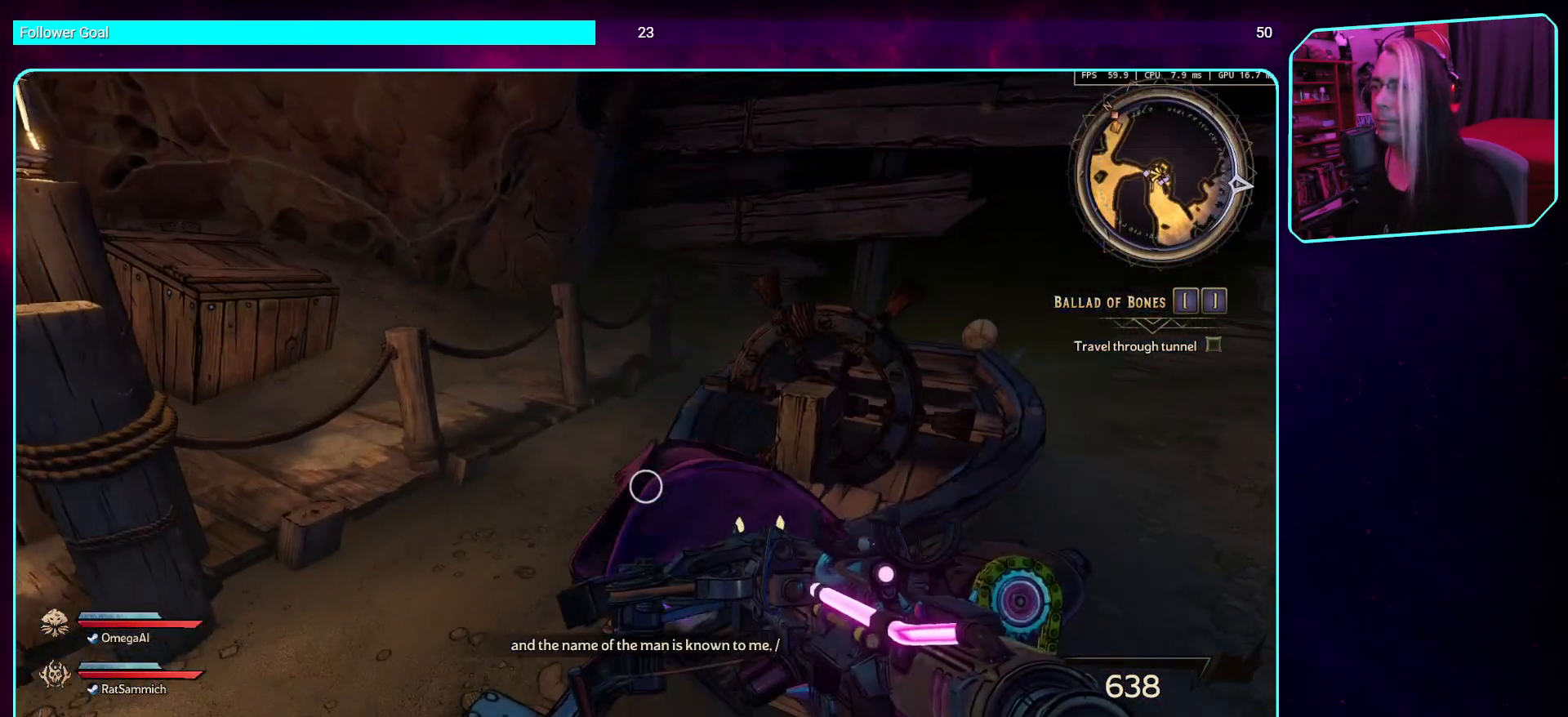
{"keys": ["a"], "mouse": [], "events": [[353, "a", "down"]]}
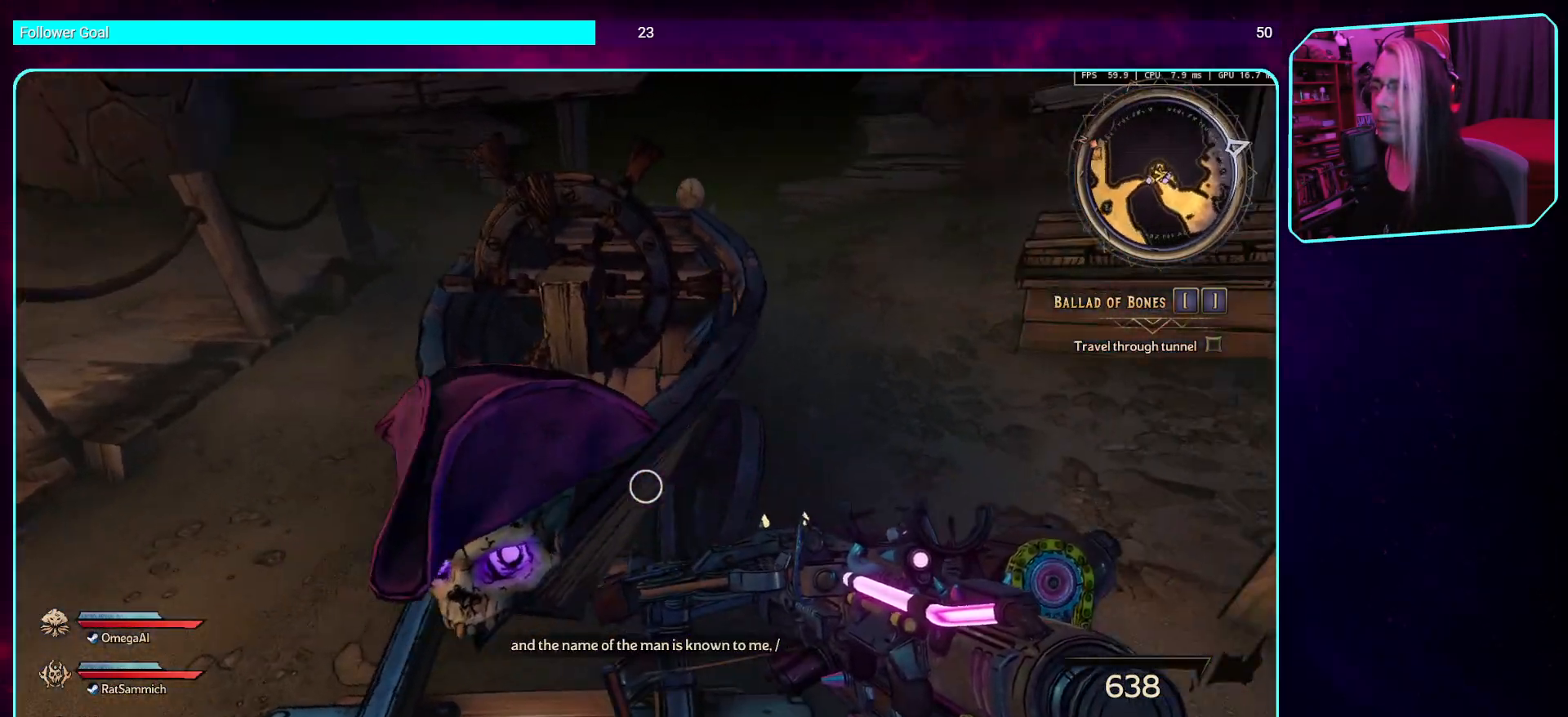
{"keys": ["a", "w"], "mouse": [], "events": [[51, "w", "down"]]}
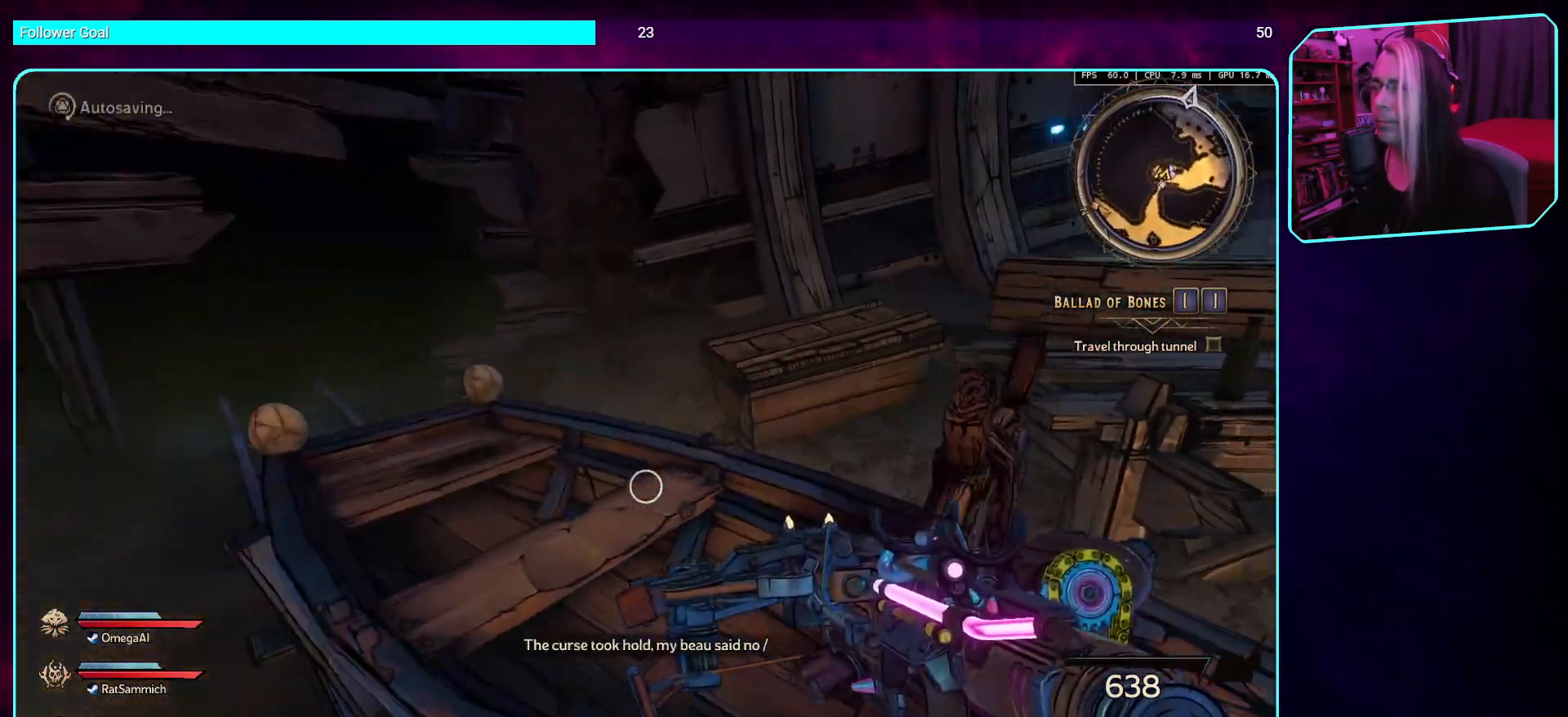
{"keys": [], "mouse": [], "events": [[134, "w", "up"], [235, "a", "up"]]}
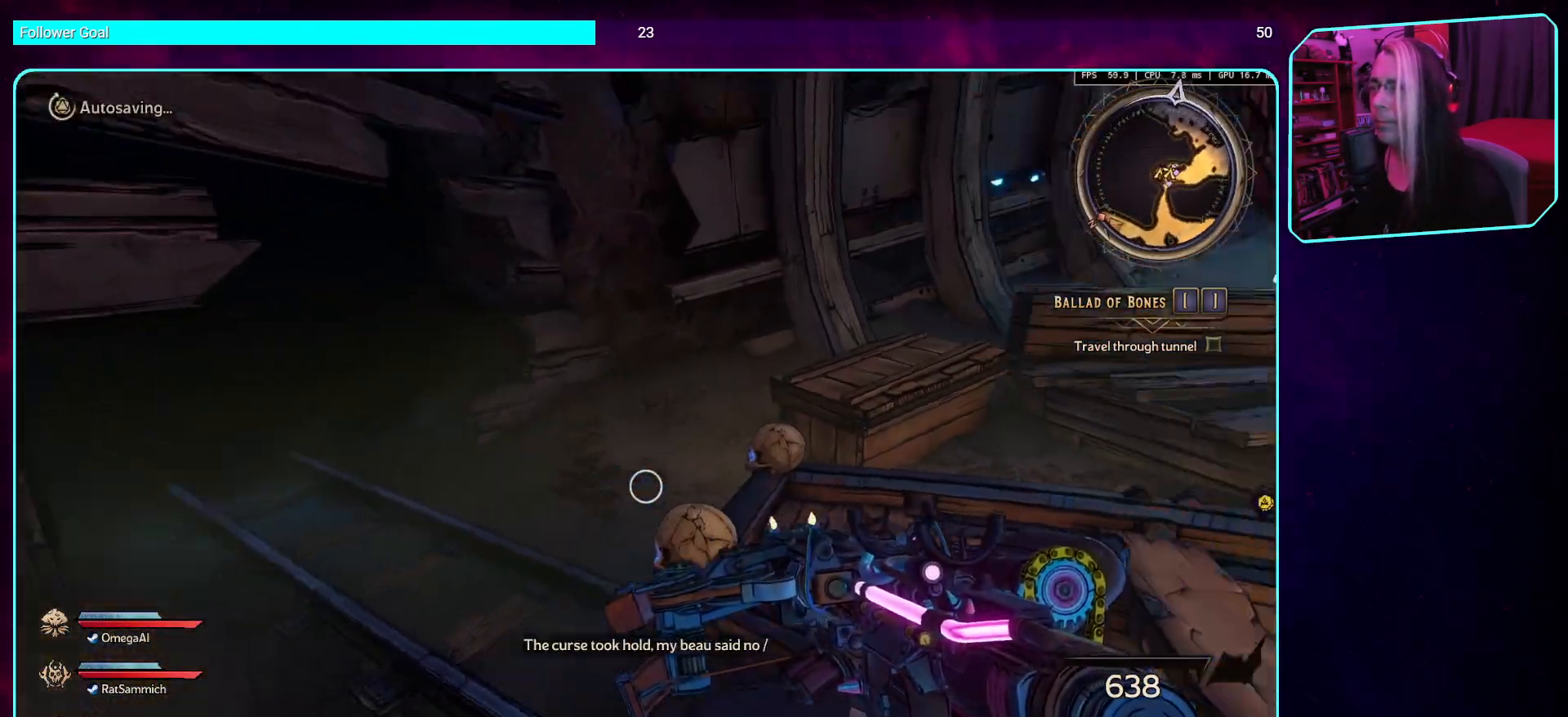
{"keys": [], "mouse": [], "events": []}
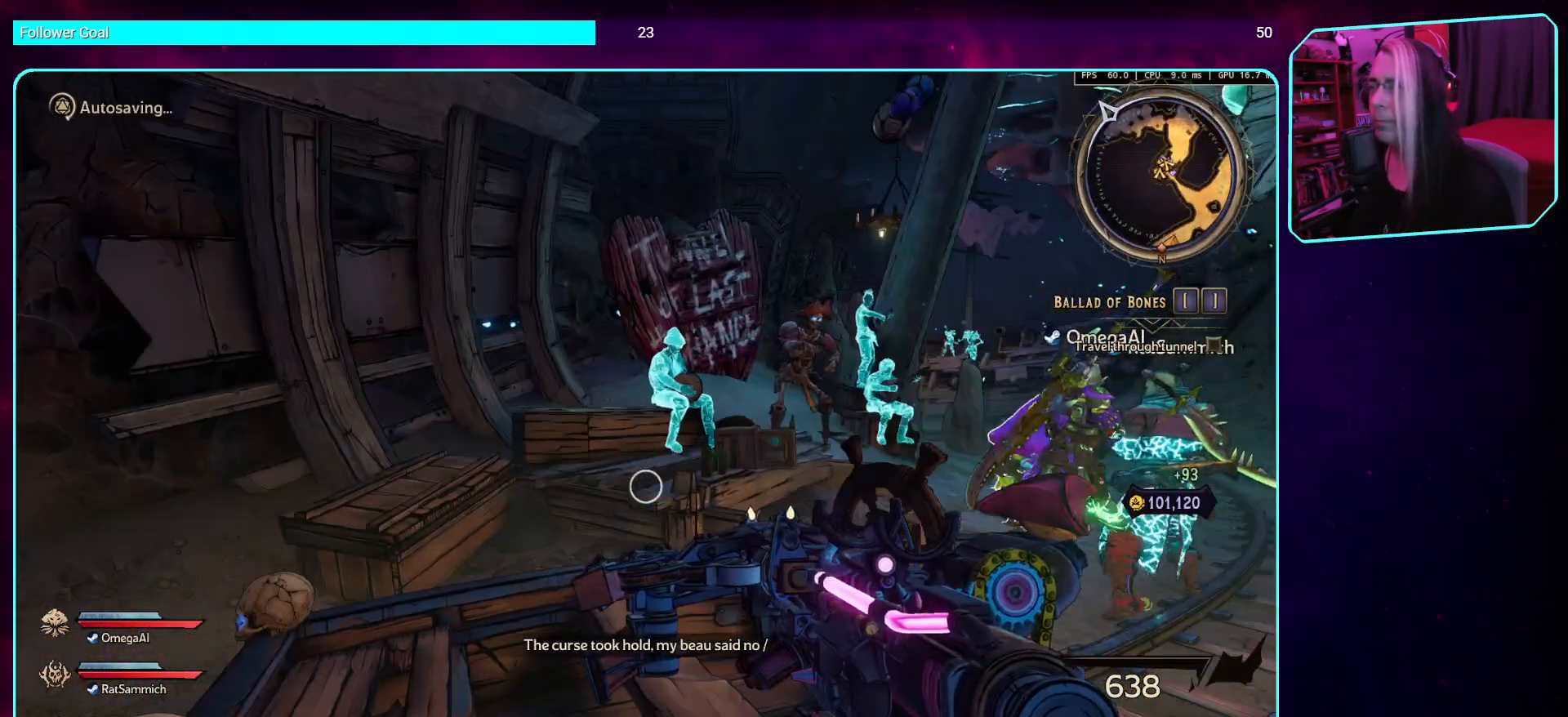
{"keys": ["d", "w"], "mouse": [], "events": [[370, "d", "down"], [504, "w", "down"]]}
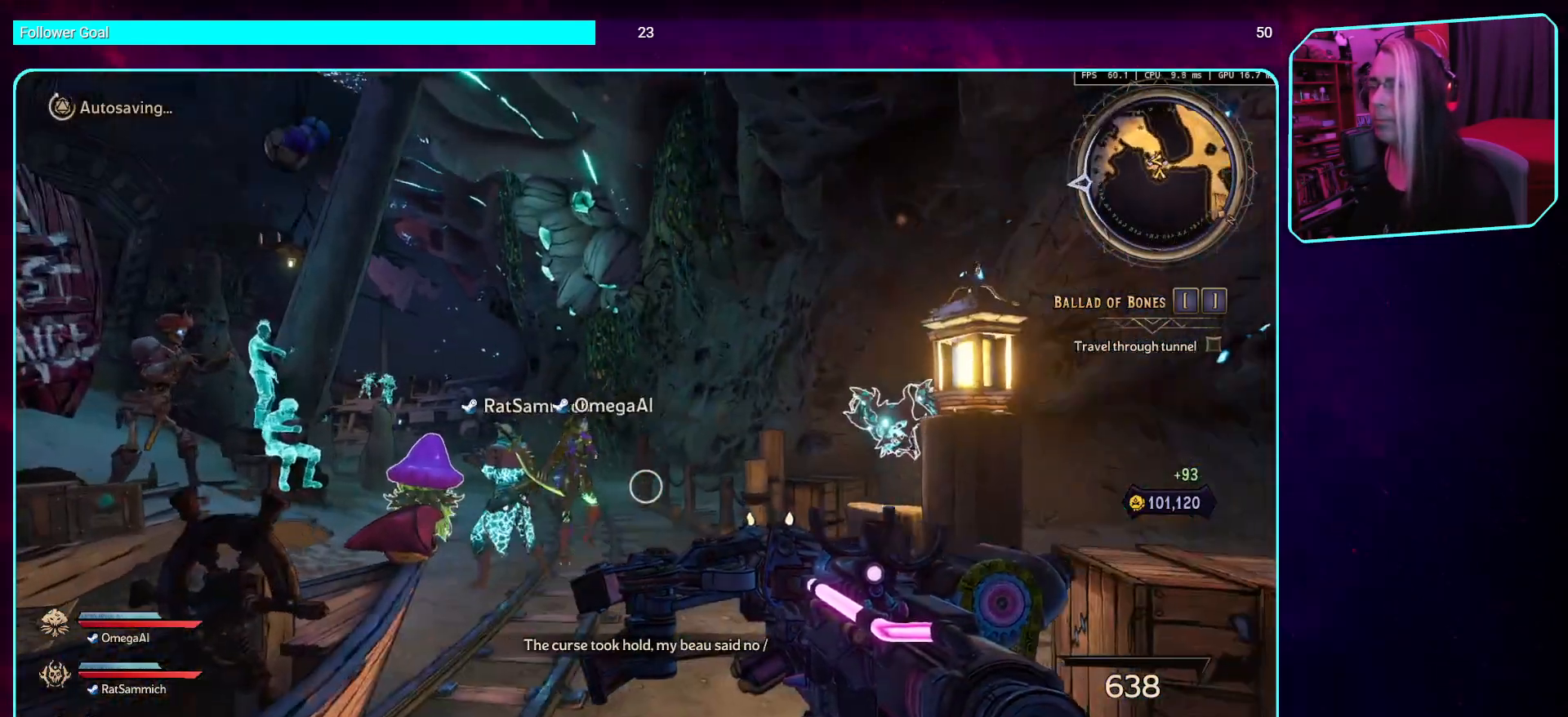
{"keys": ["w"], "mouse": [], "events": [[487, "d", "up"]]}
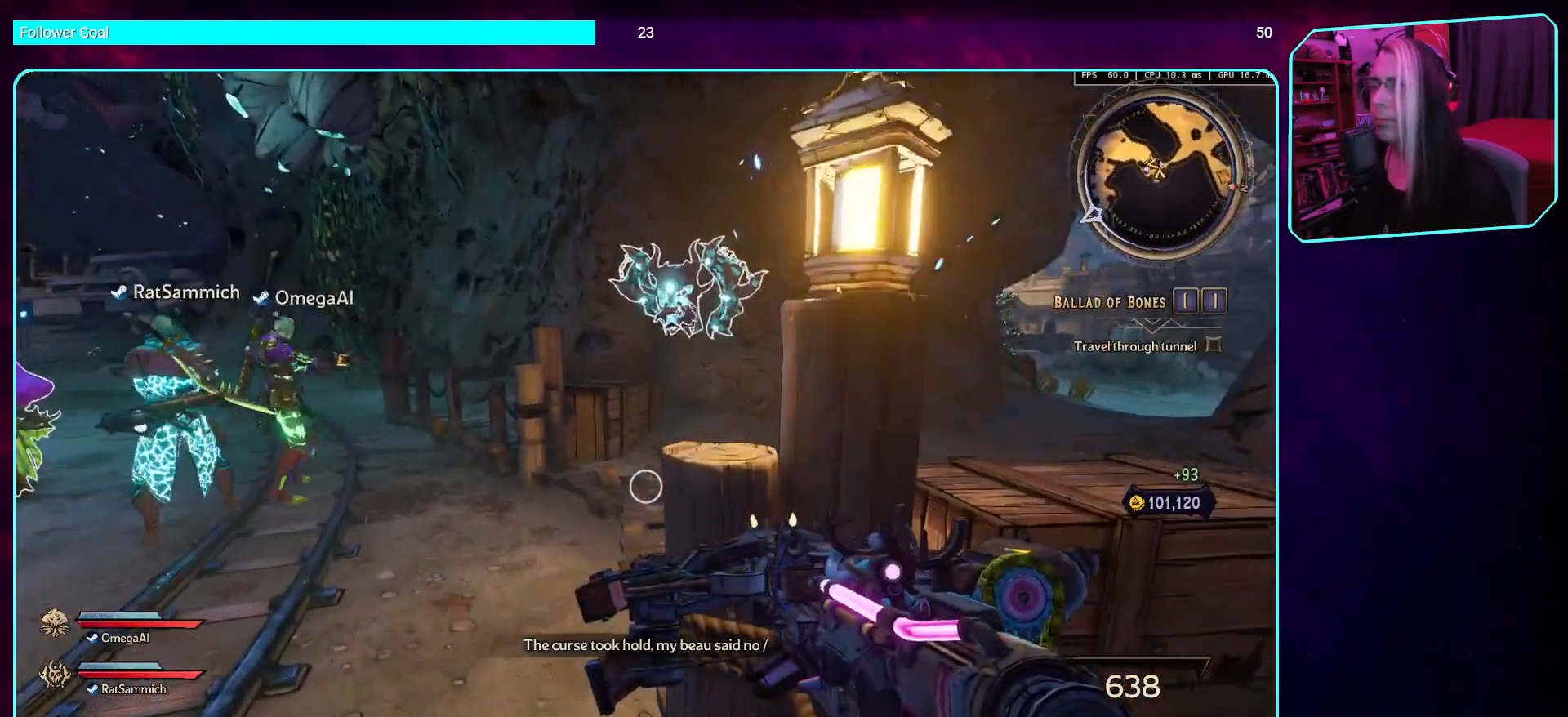
{"keys": ["w"], "mouse": [], "events": [[17, "w", "up"], [319, "w", "down"]]}
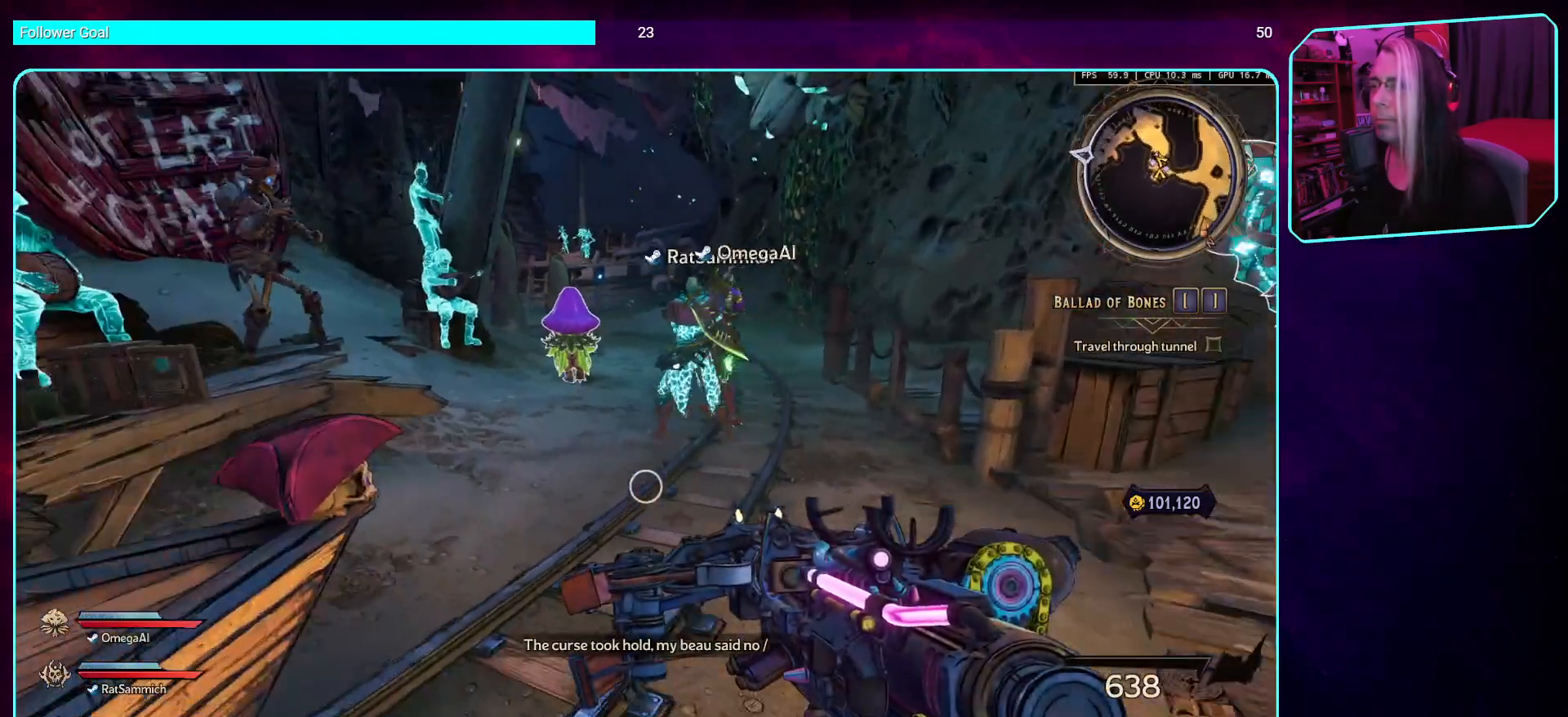
{"keys": ["d", "w"], "mouse": [], "events": [[117, "d", "down"]]}
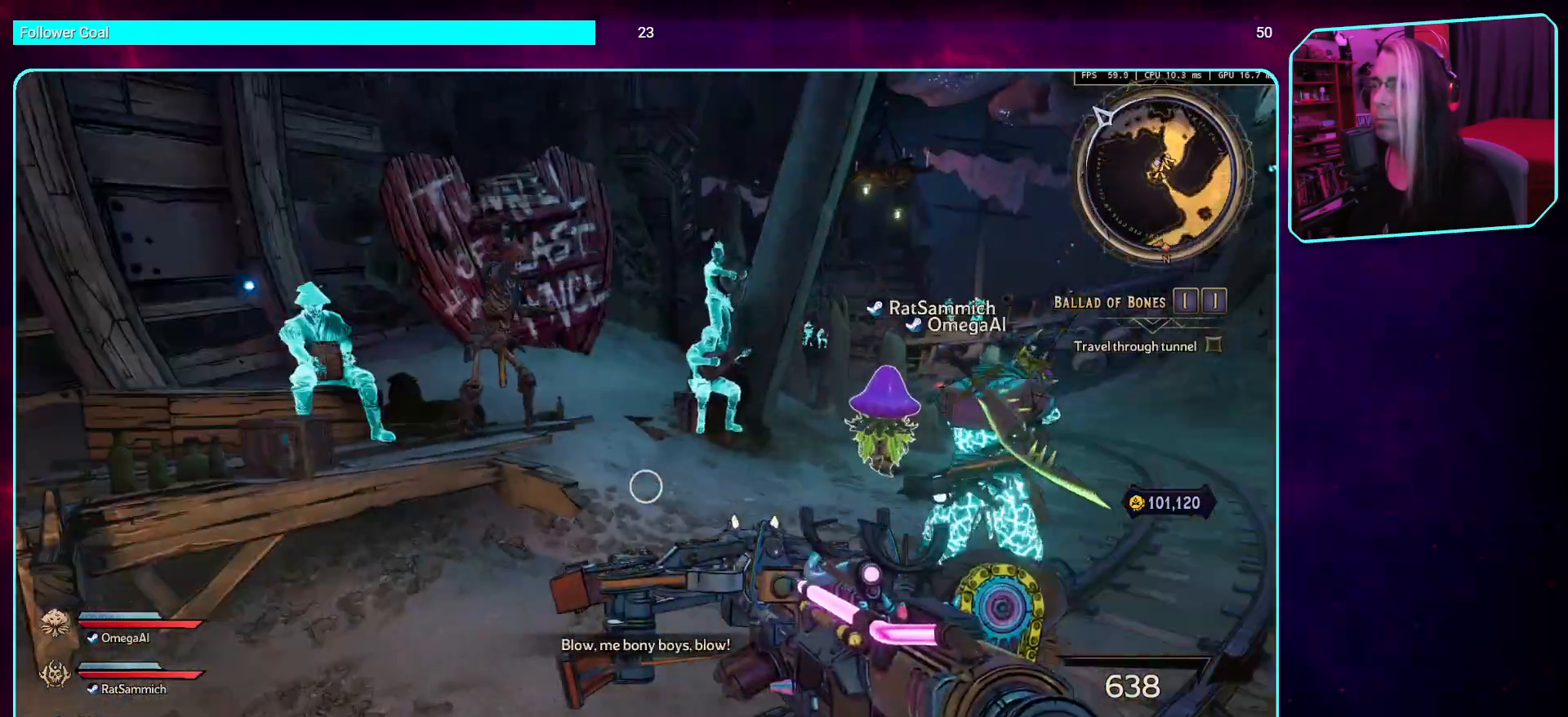
{"keys": [], "mouse": [], "events": [[17, "w", "up"], [34, "d", "up"]]}
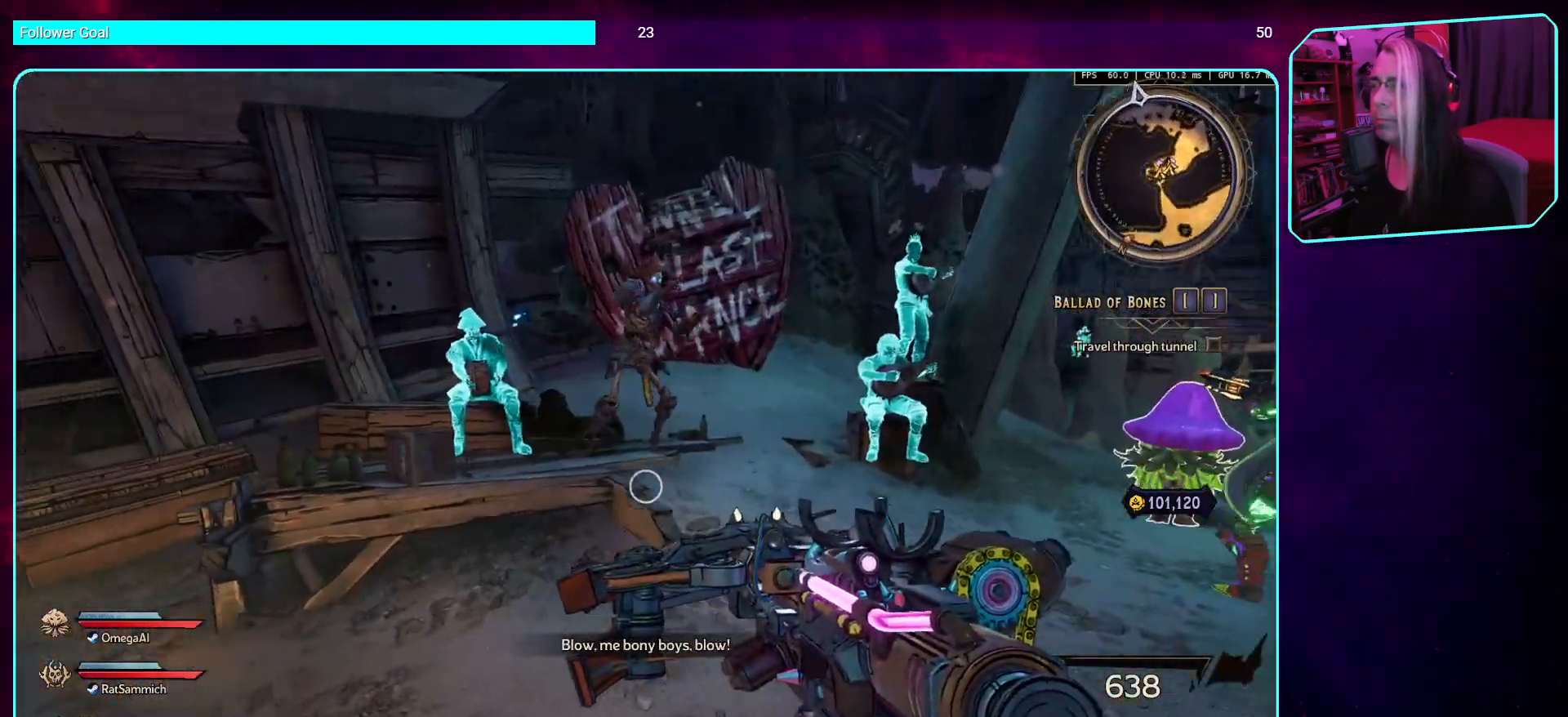
{"keys": [], "mouse": [], "events": []}
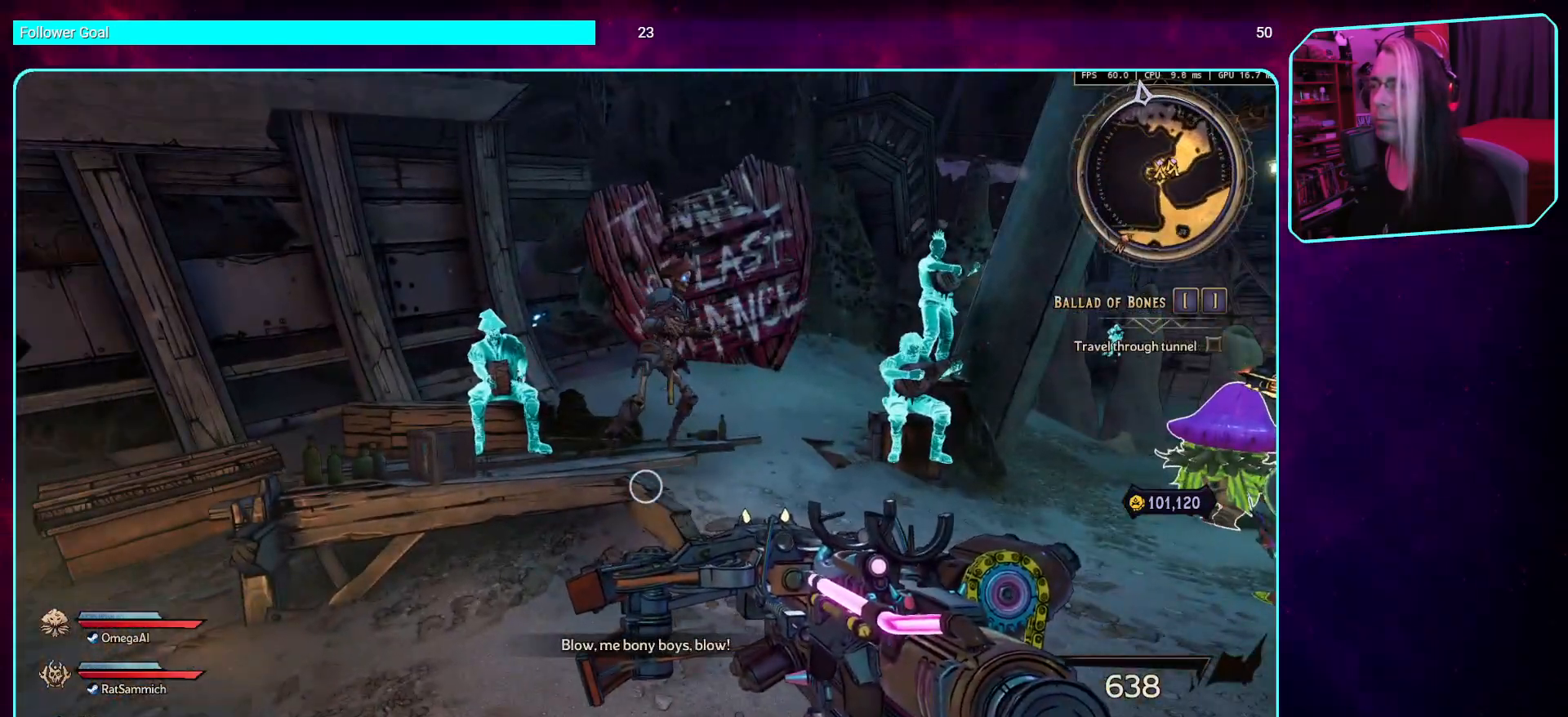
{"keys": [], "mouse": [], "events": []}
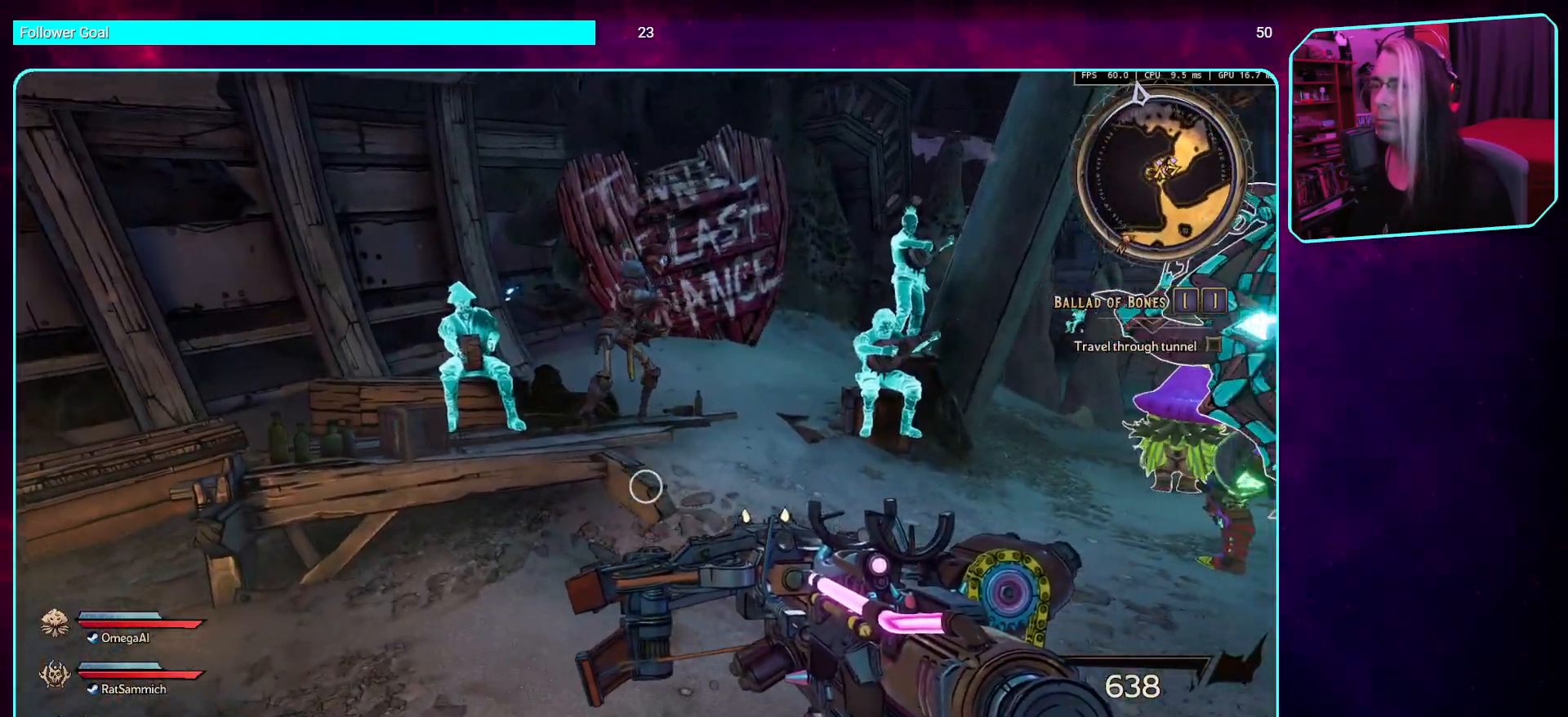
{"keys": ["d", "w"], "mouse": [], "events": [[320, "d", "down"], [471, "w", "down"]]}
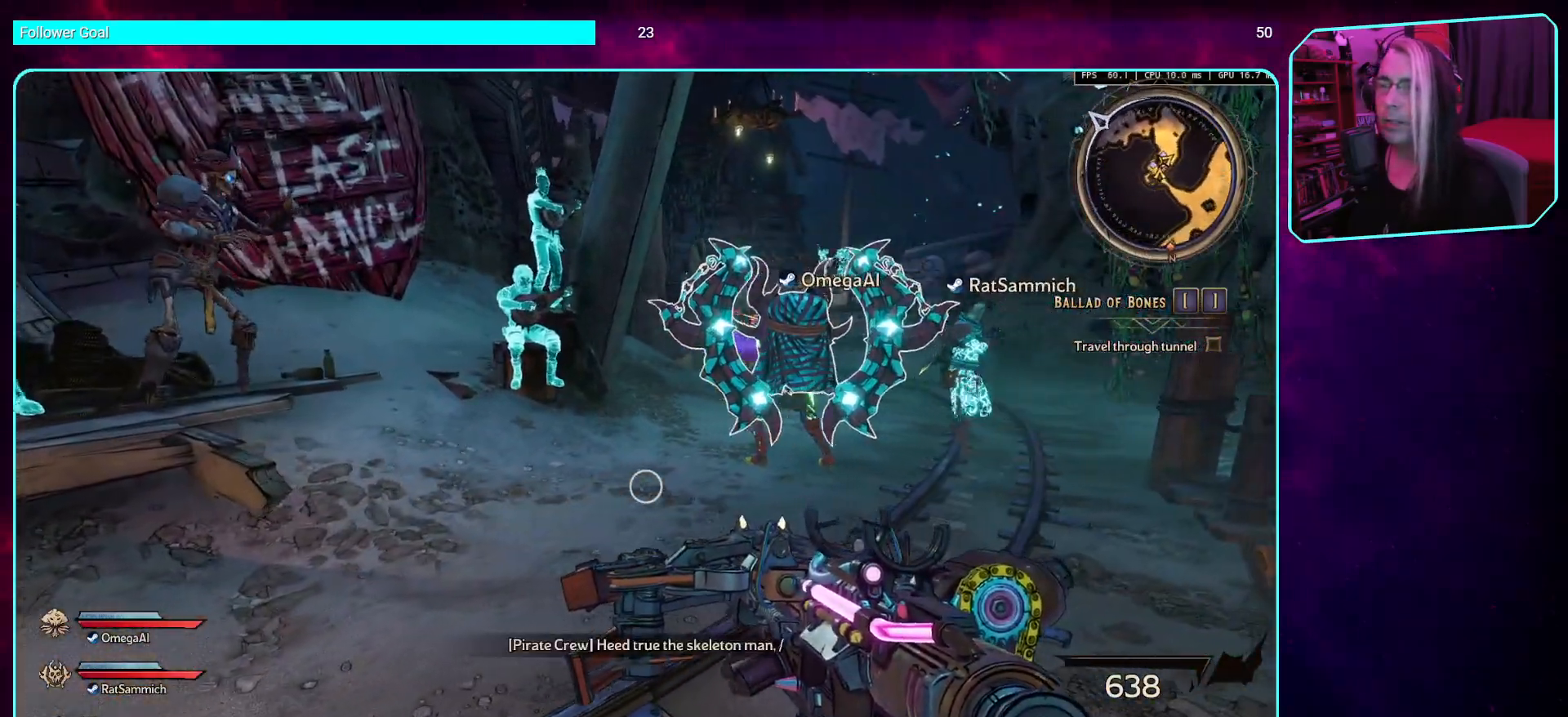
{"keys": [], "mouse": [], "events": [[118, "shift", "down"], [235, "d", "up"], [252, "shift", "up"], [269, "w", "up"]]}
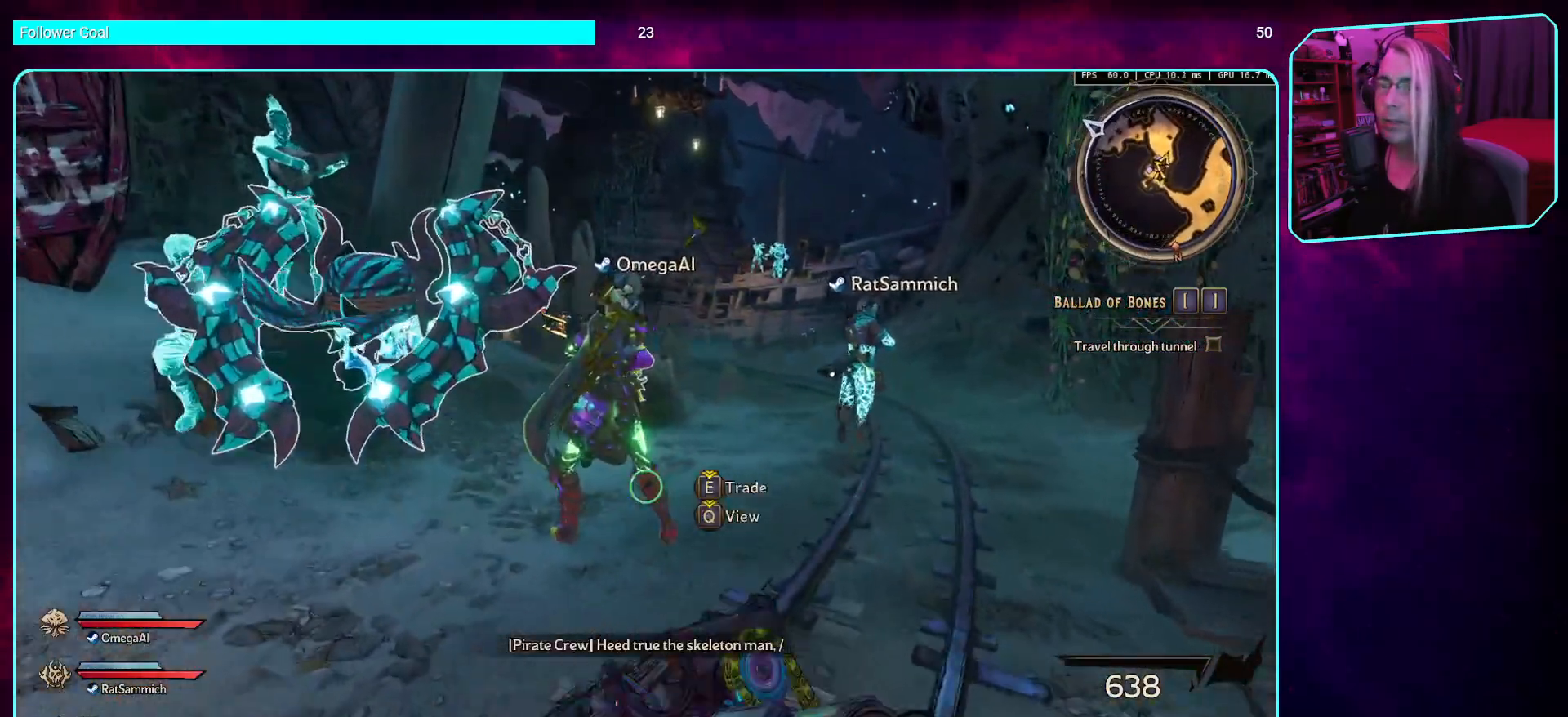
{"keys": [], "mouse": [], "events": []}
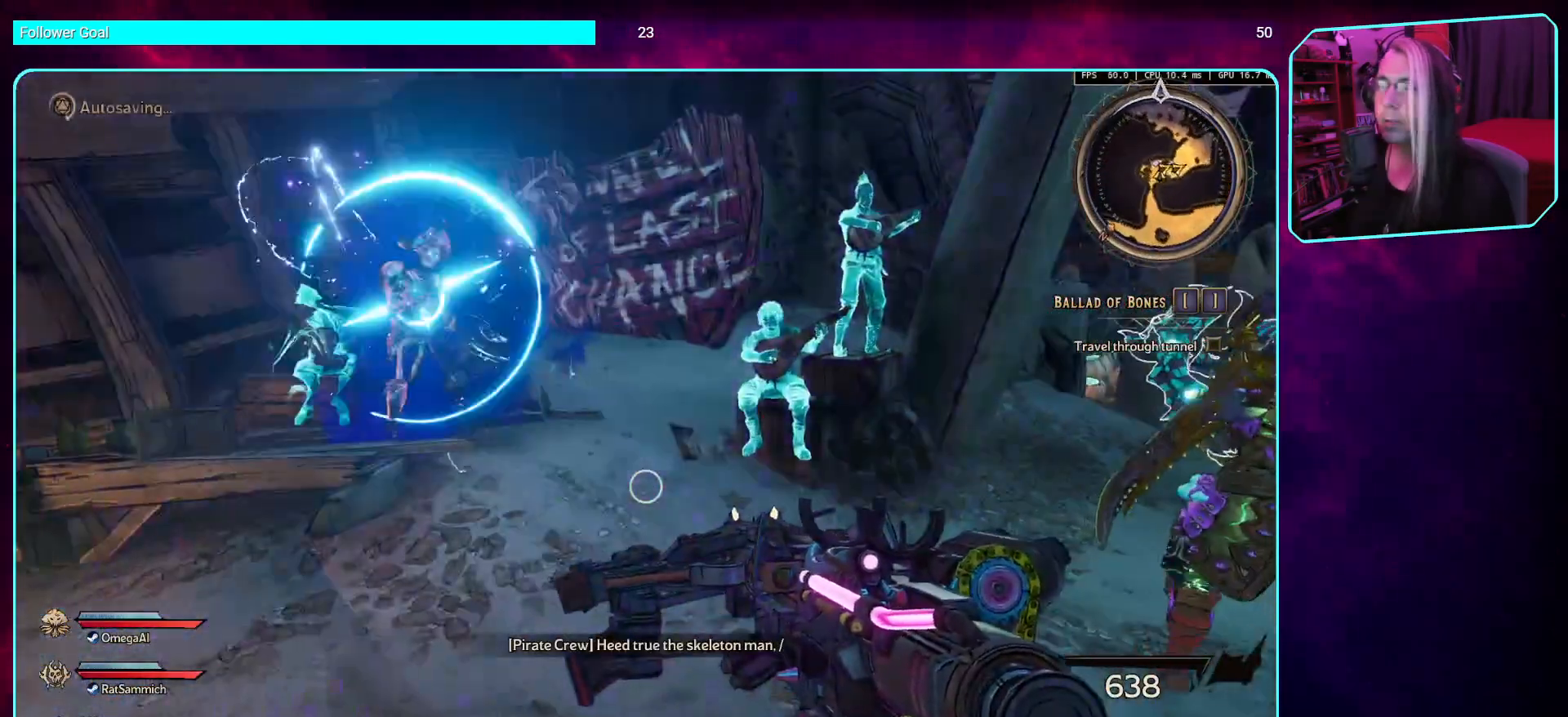
{"keys": [], "mouse": [], "events": []}
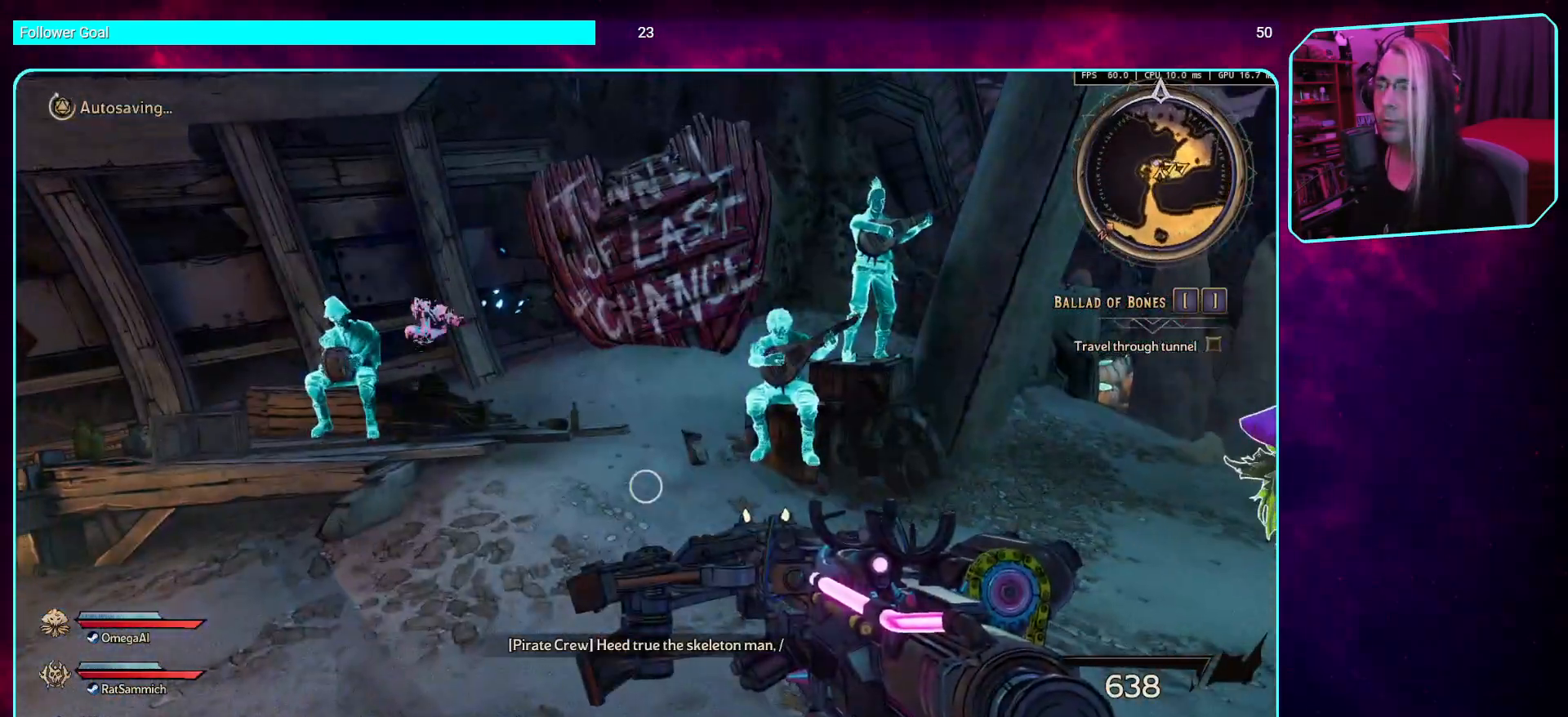
{"keys": ["d", "w"], "mouse": [], "events": [[303, "d", "down"], [387, "w", "down"]]}
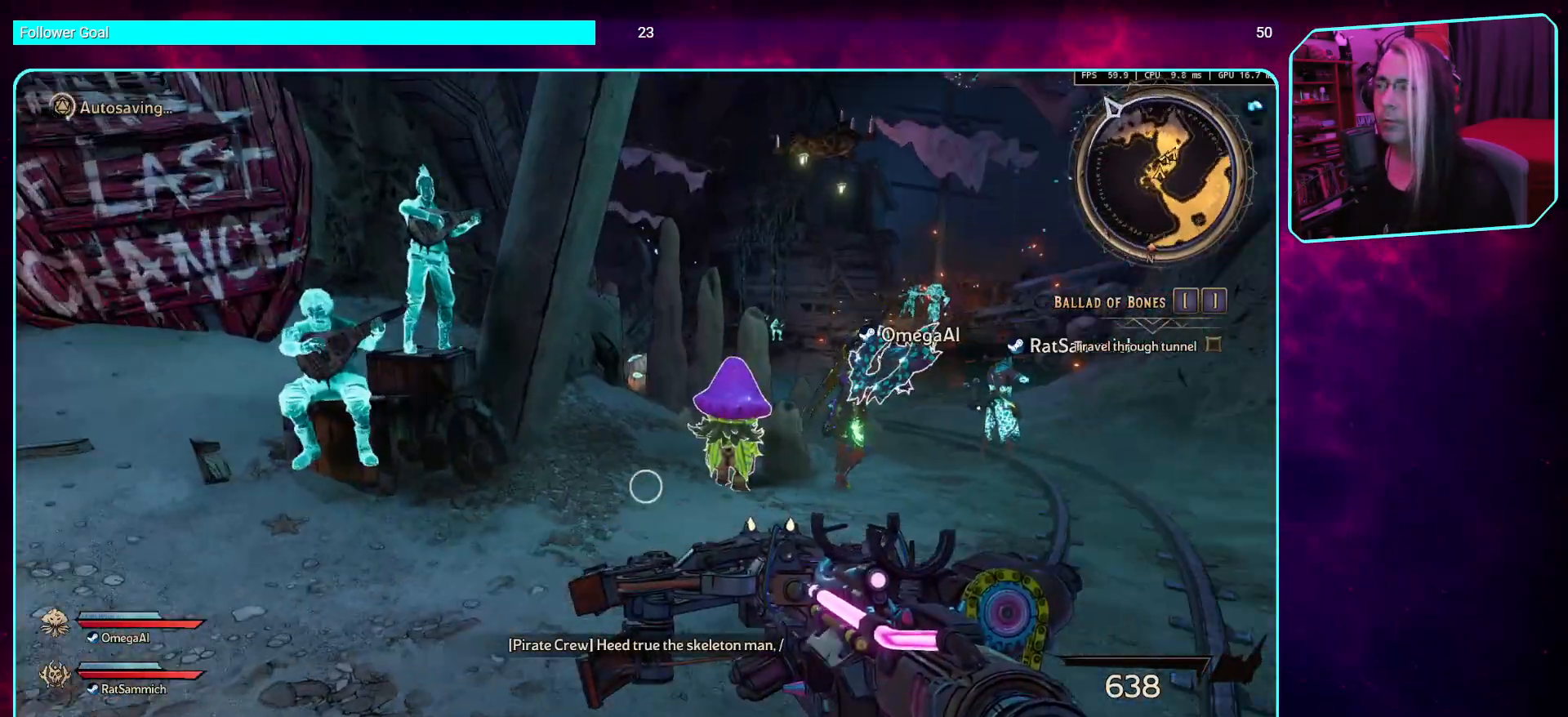
{"keys": ["d", "w"], "mouse": [], "events": [[84, "d", "up"], [118, "shift", "down"], [353, "shift", "up"], [420, "d", "down"]]}
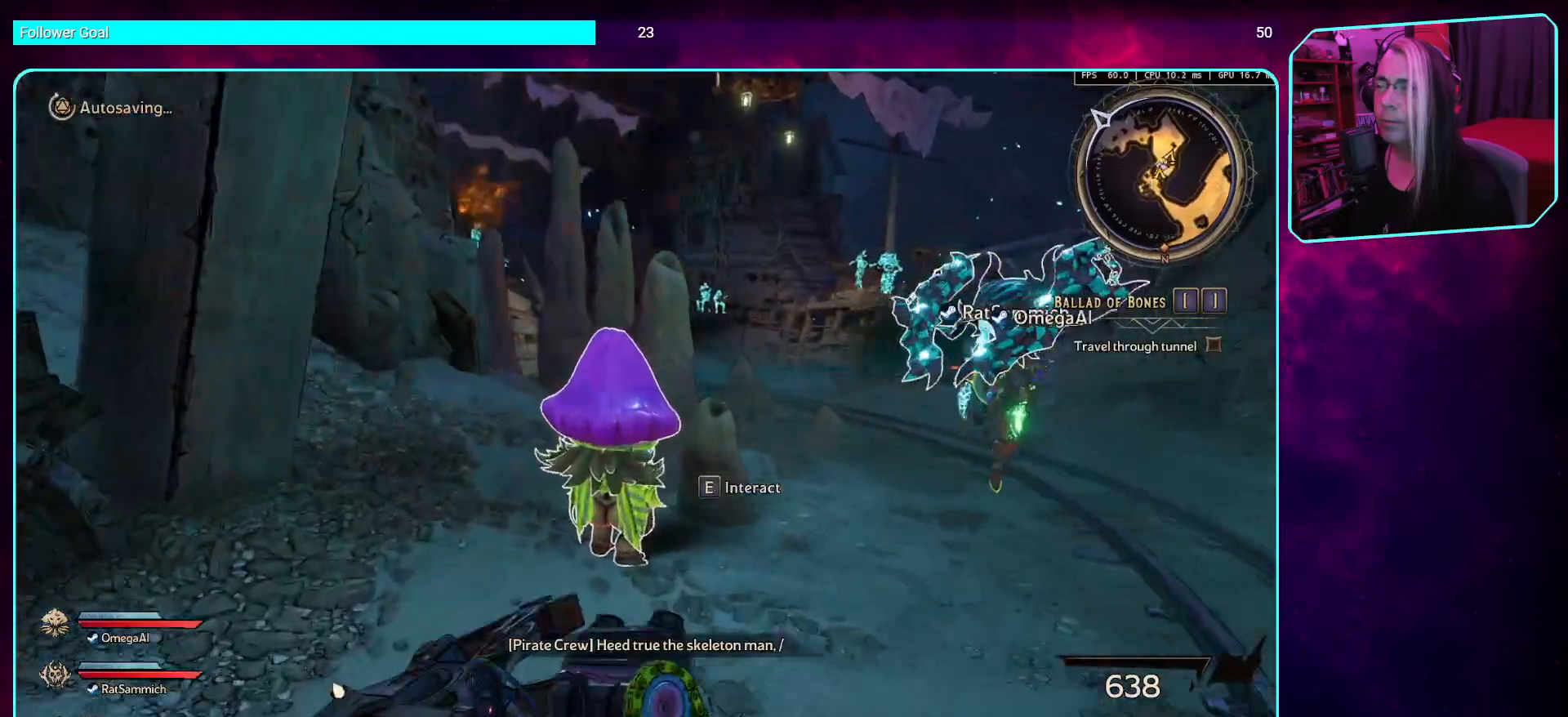
{"keys": ["d", "w"], "mouse": [], "events": []}
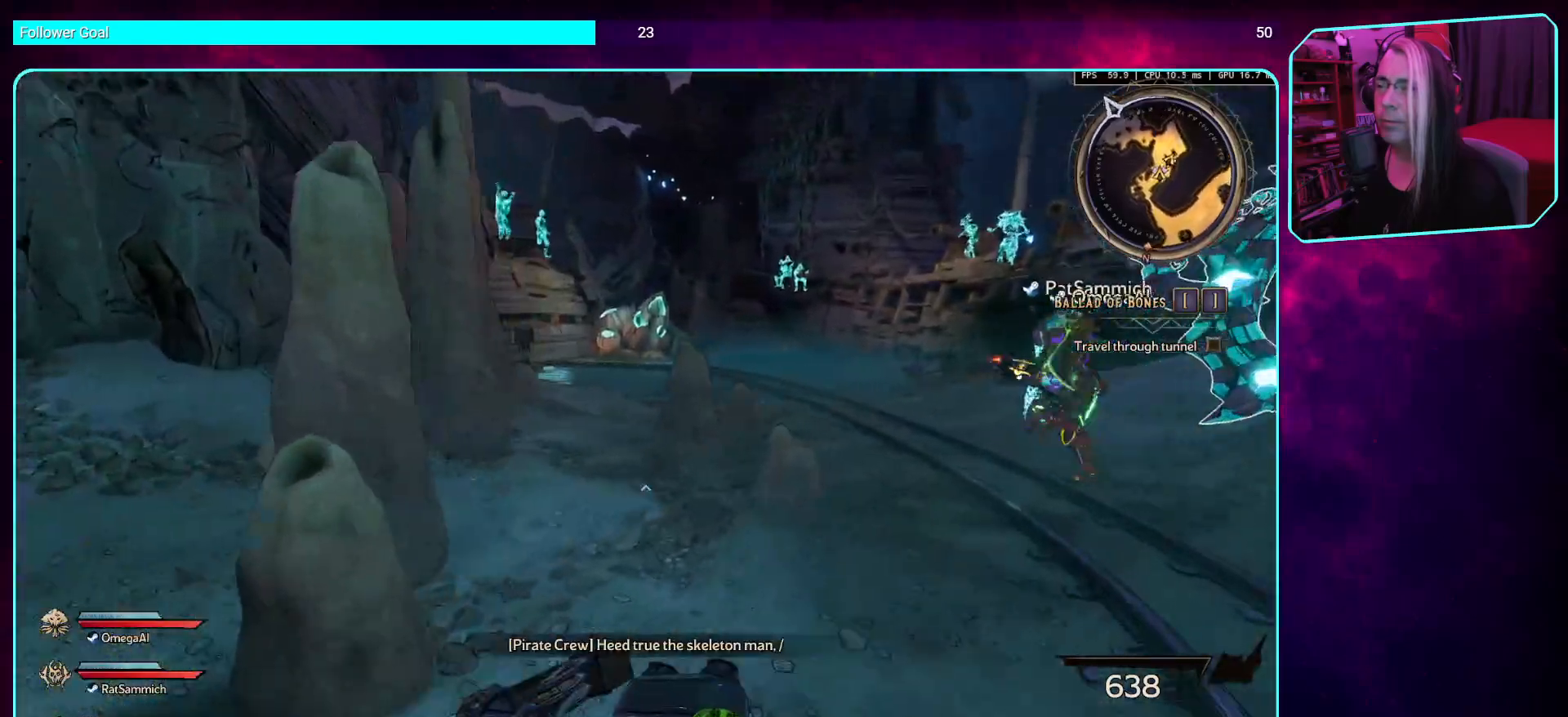
{"keys": ["d", "w"], "mouse": [], "events": []}
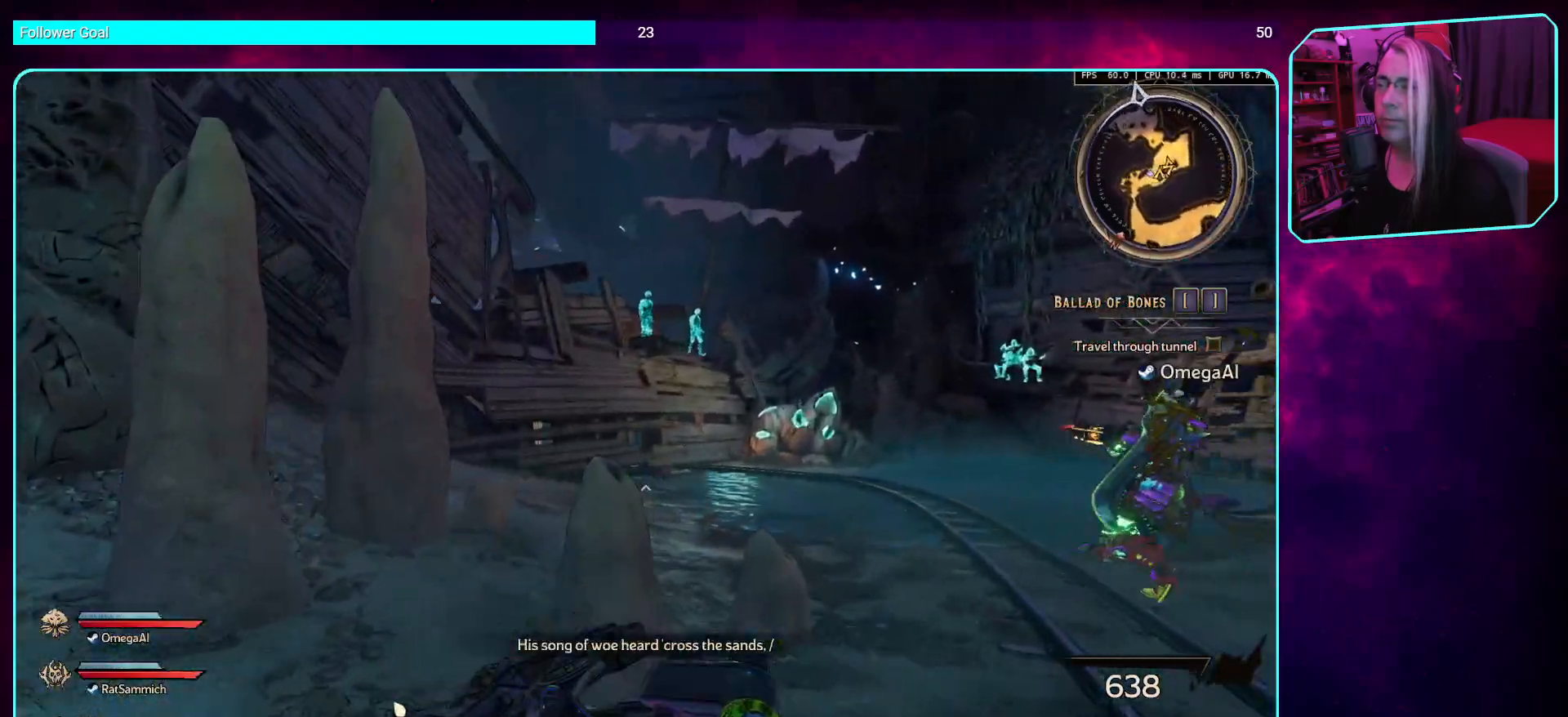
{"keys": ["d", "w"], "mouse": [], "events": []}
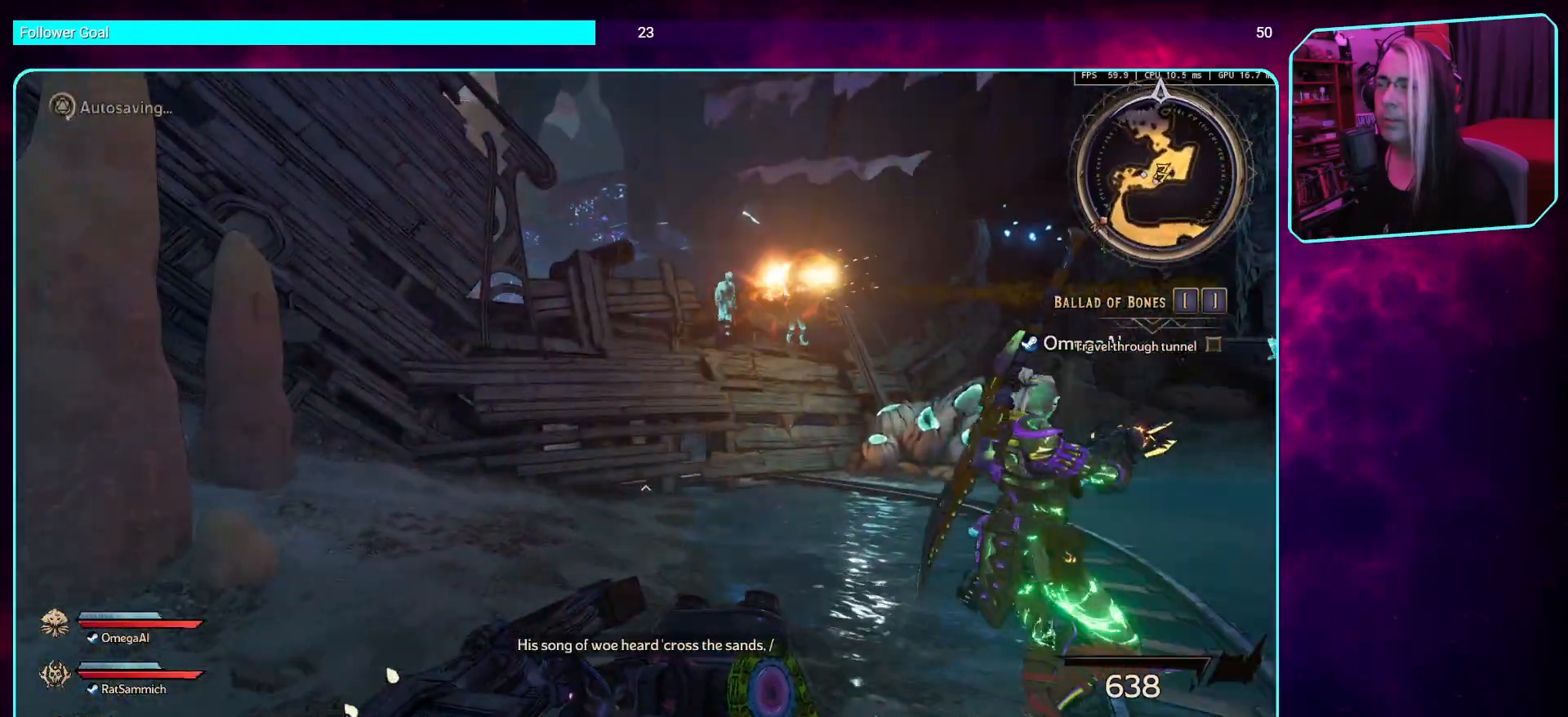
{"keys": ["d", "w"], "mouse": [], "events": []}
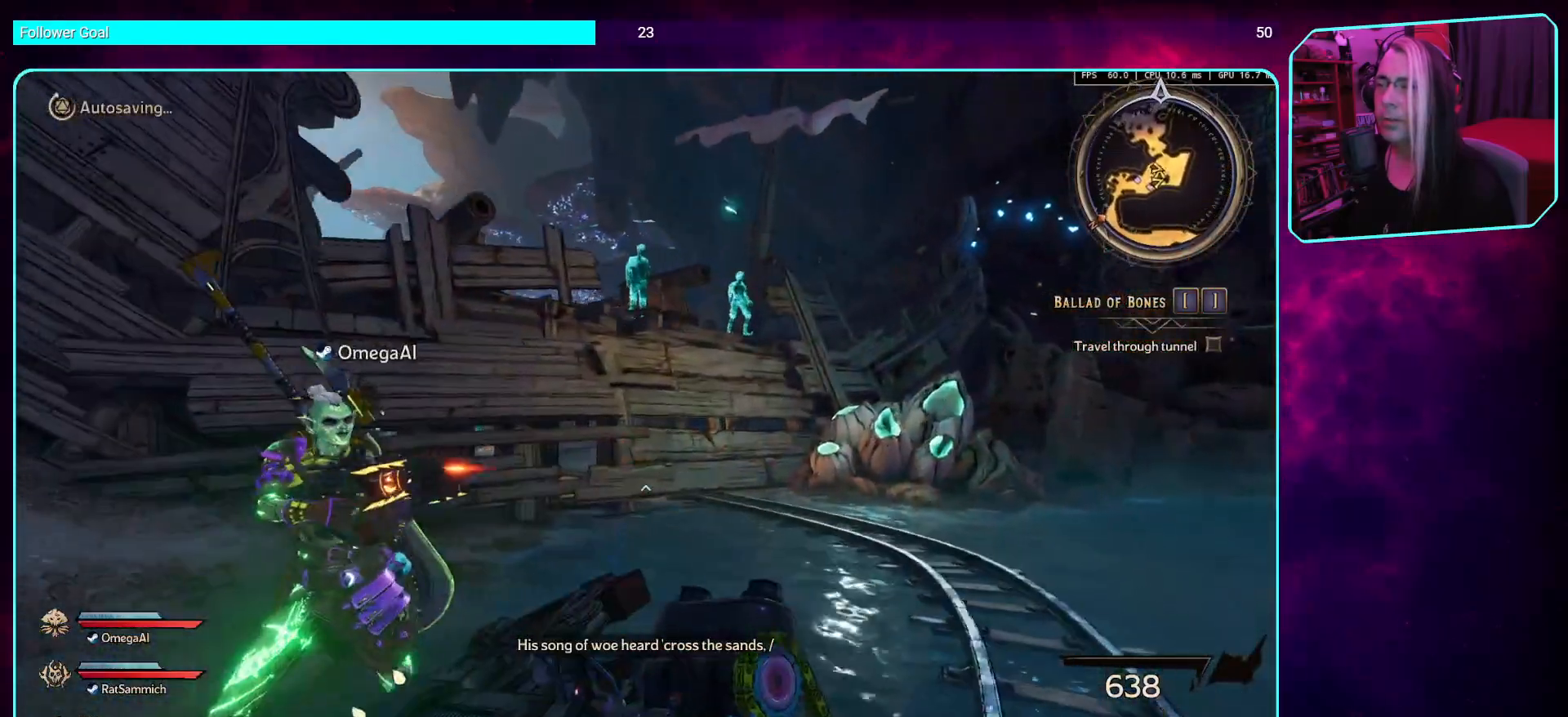
{"keys": ["d", "w"], "mouse": [], "events": []}
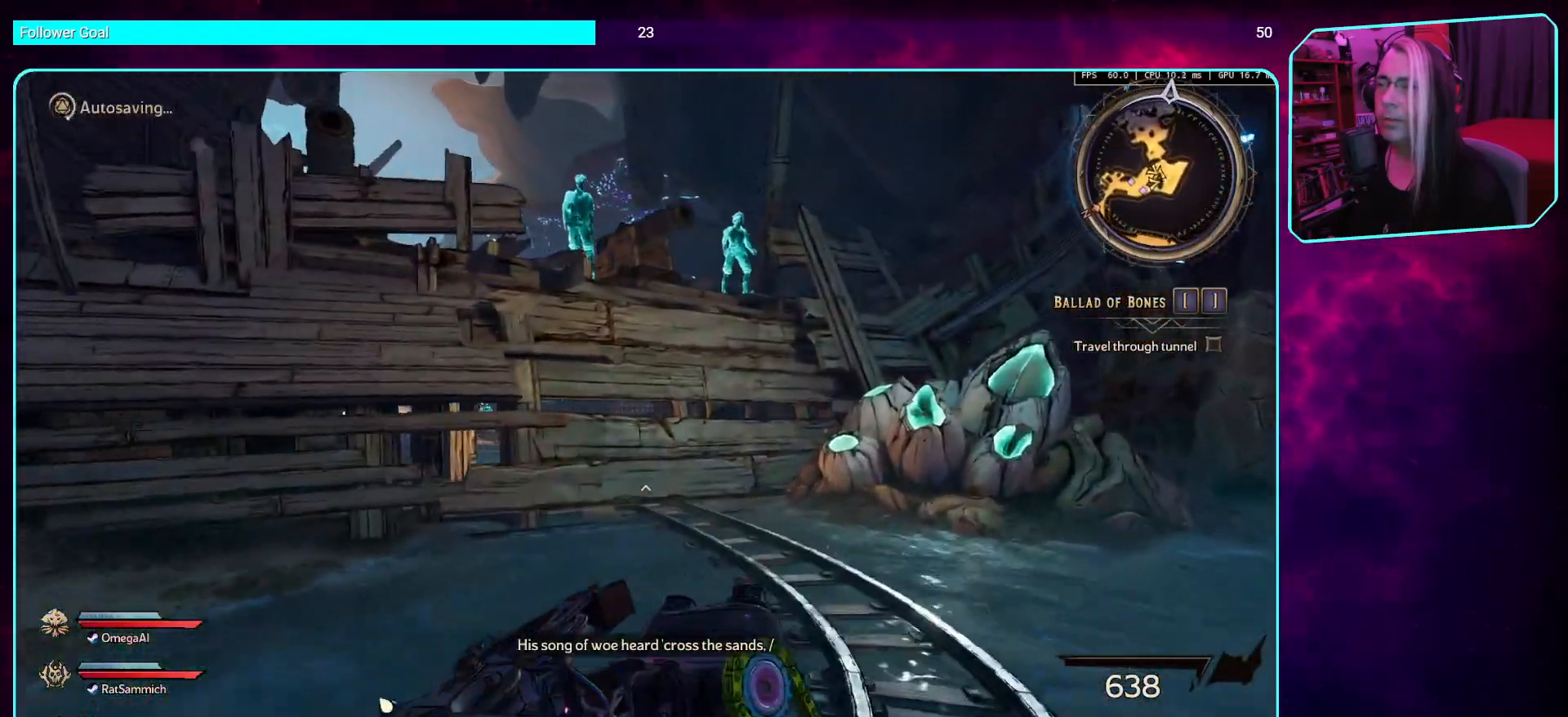
{"keys": [], "mouse": [], "events": [[403, "d", "up"], [436, "w", "up"]]}
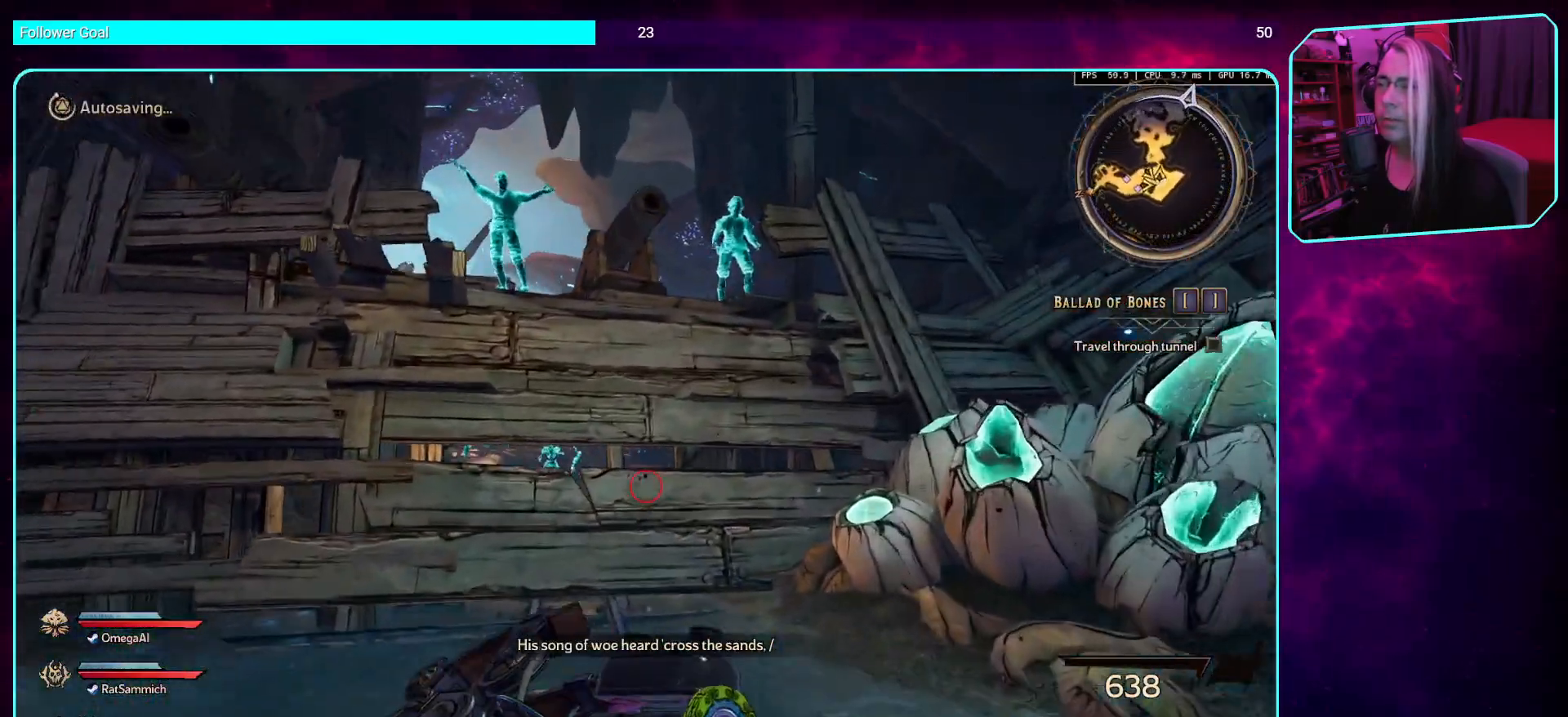
{"keys": [], "mouse": [], "events": []}
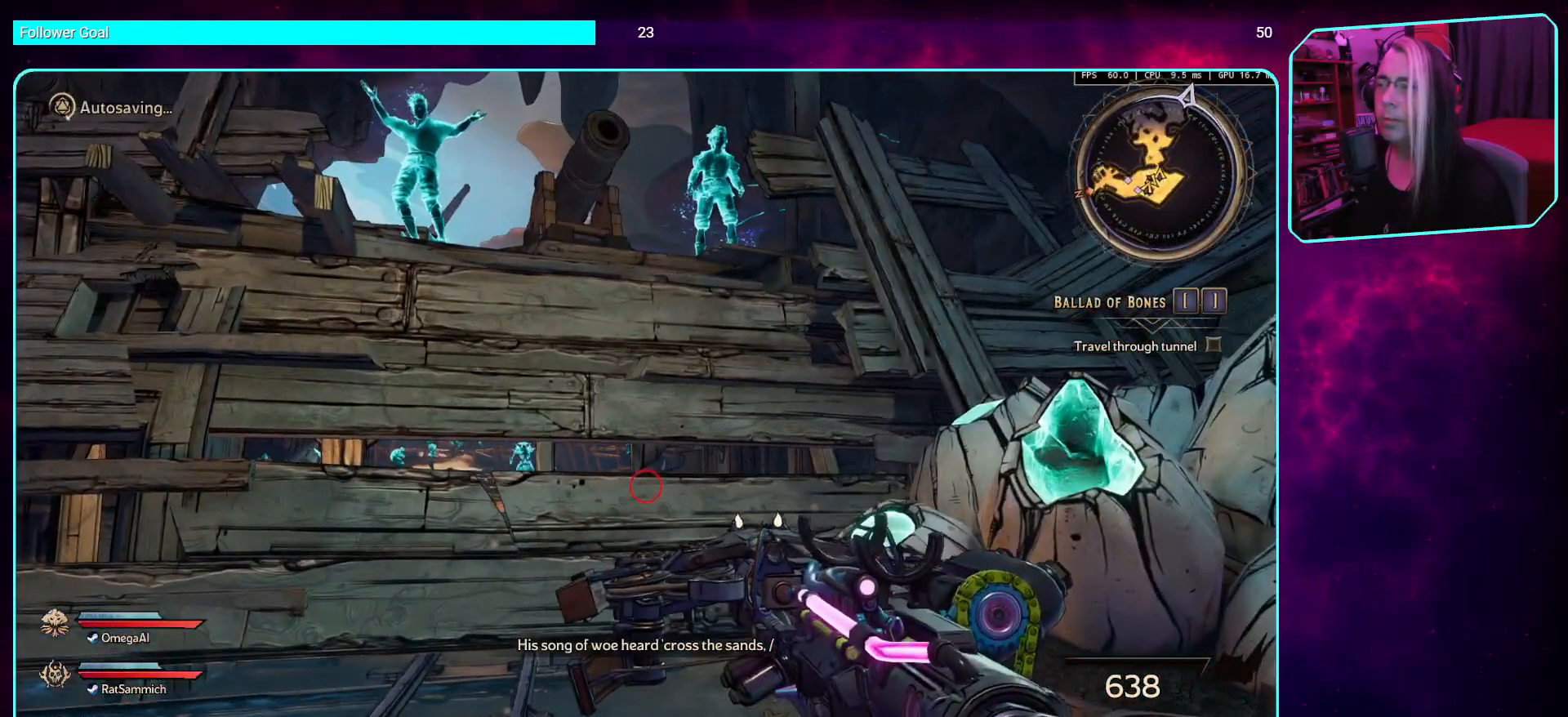
{"keys": [], "mouse": [], "events": []}
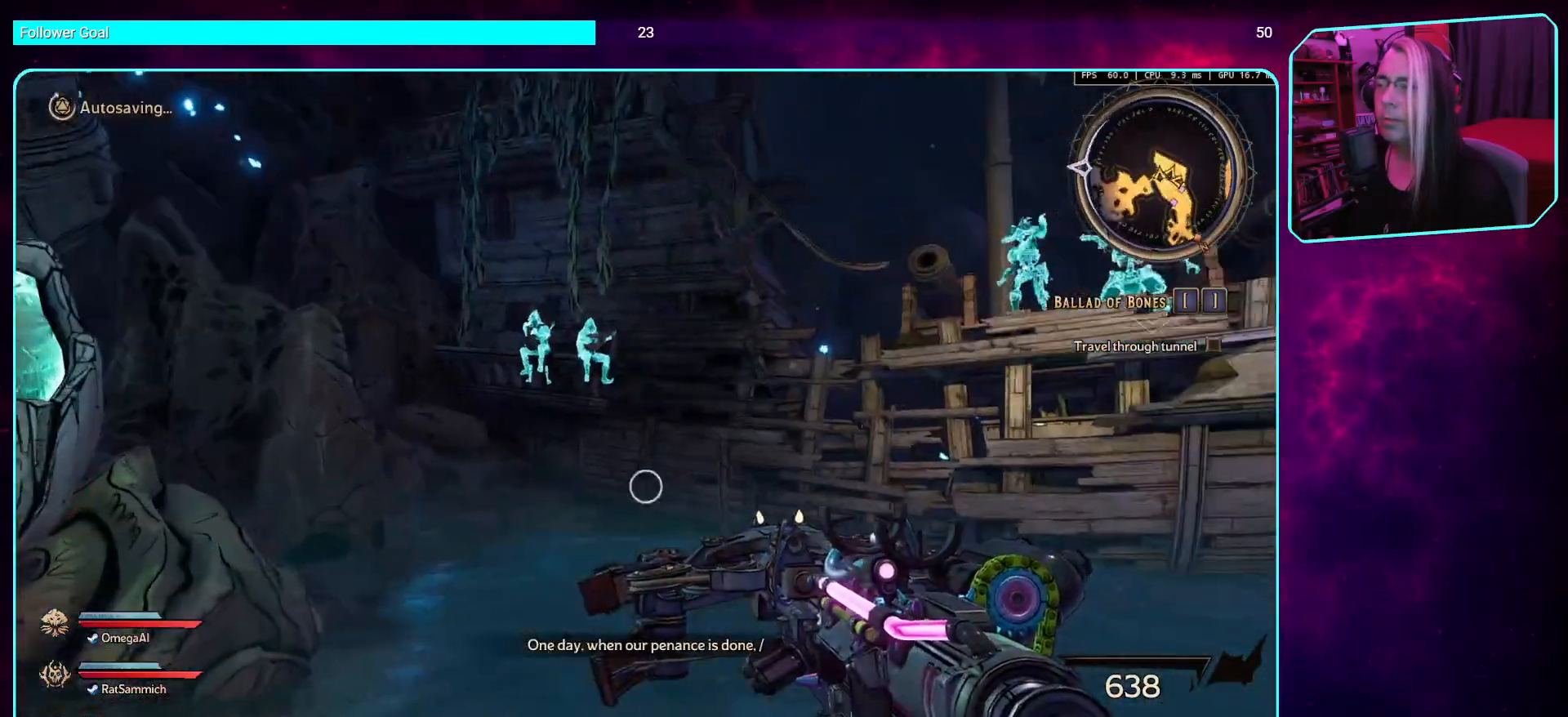
{"keys": [], "mouse": [], "events": []}
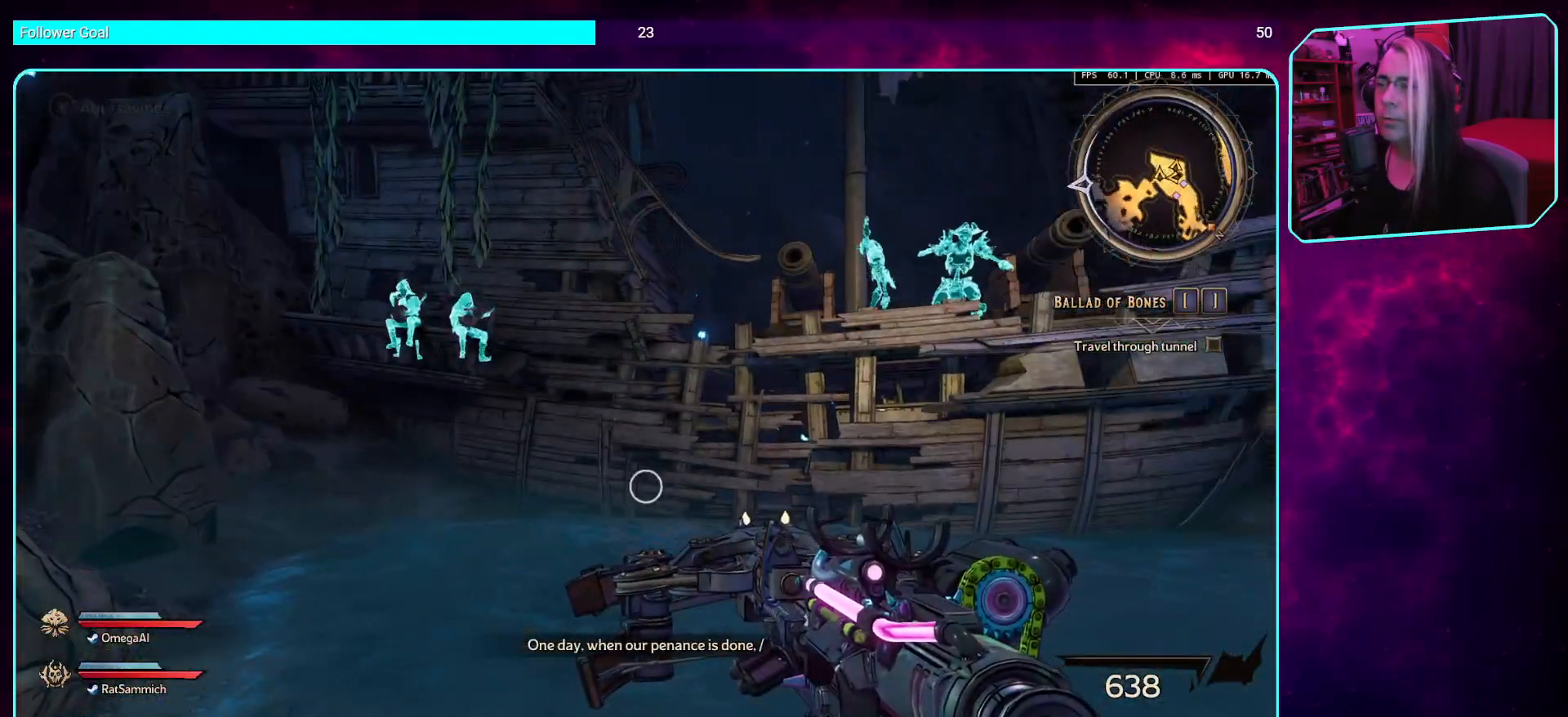
{"keys": ["w"], "mouse": [], "events": [[352, "w", "down"]]}